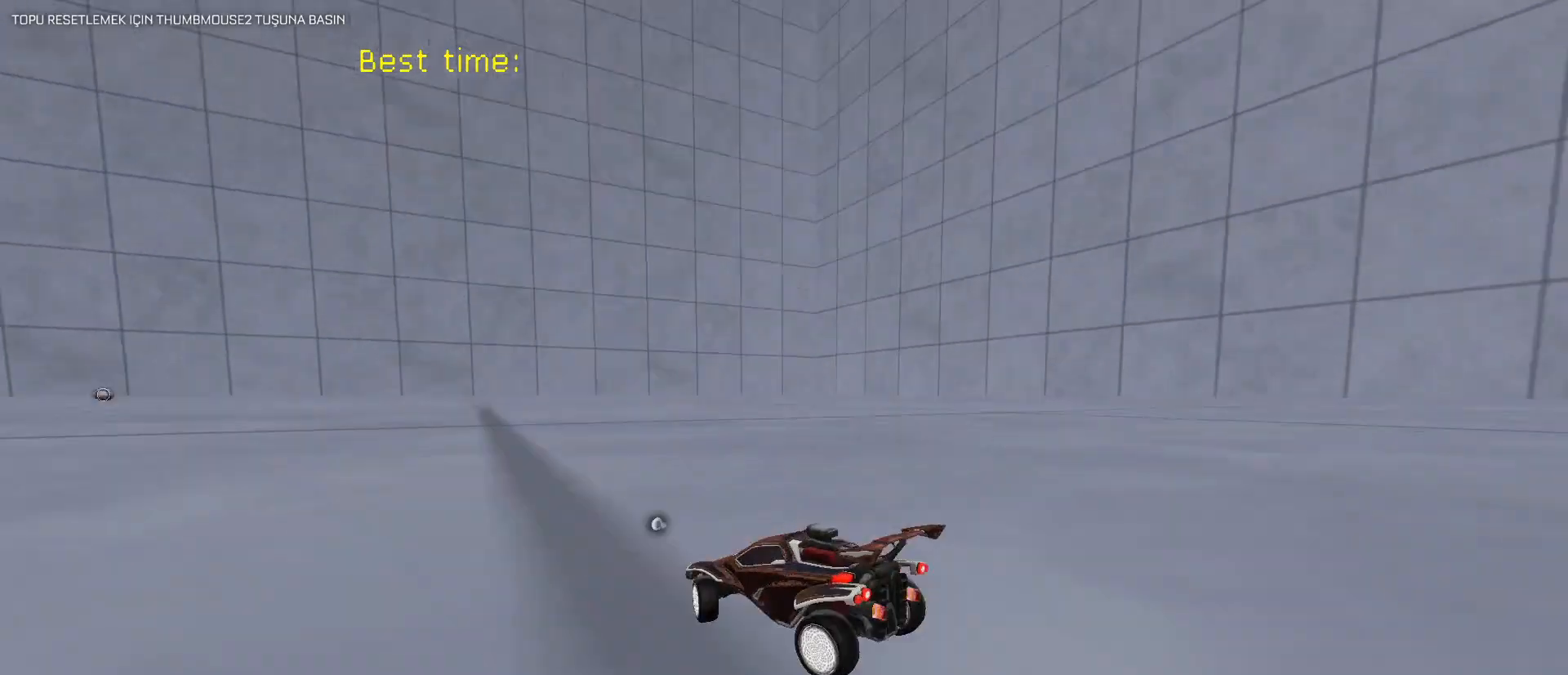
Gameplay with keyboard and mouse; each line is a JSON object with the keys and mouse buttons held at the frame after it. "events" lists presses ("down") and releases ("up") of "1", "2", "3", "4", "5", "a", "alt", "c", "caps_lock", "ctrl", "d", "e", "f", "g", "q", "r", "s", "shift", "space", "t", "tab", "v", "w", "x", "z", "mouse_left", "mouse_wheel" and "mouse_right" between this image and that frame as [ms after this image, input, new state], when the widget could be followed in between. "mouse_left", "mouse_wheel", "mouse_right" = the "left", "wheel", "right" buttons of the "mouse" list. No other keys are recorded. "wheel" means that the mouse wheel is clicked or scrolled. "mouse_move" is the direction in which the mouse moves at that frame (one of eight, or "still"), when it could be read.
{"keys": ["d", "w"], "mouse": [], "mouse_move": "still", "events": [[67, "mouse_left", "down"], [250, "d", "up"], [400, "mouse_right", "down"], [483, "d", "down"], [483, "mouse_left", "up"], [483, "mouse_right", "up"]]}
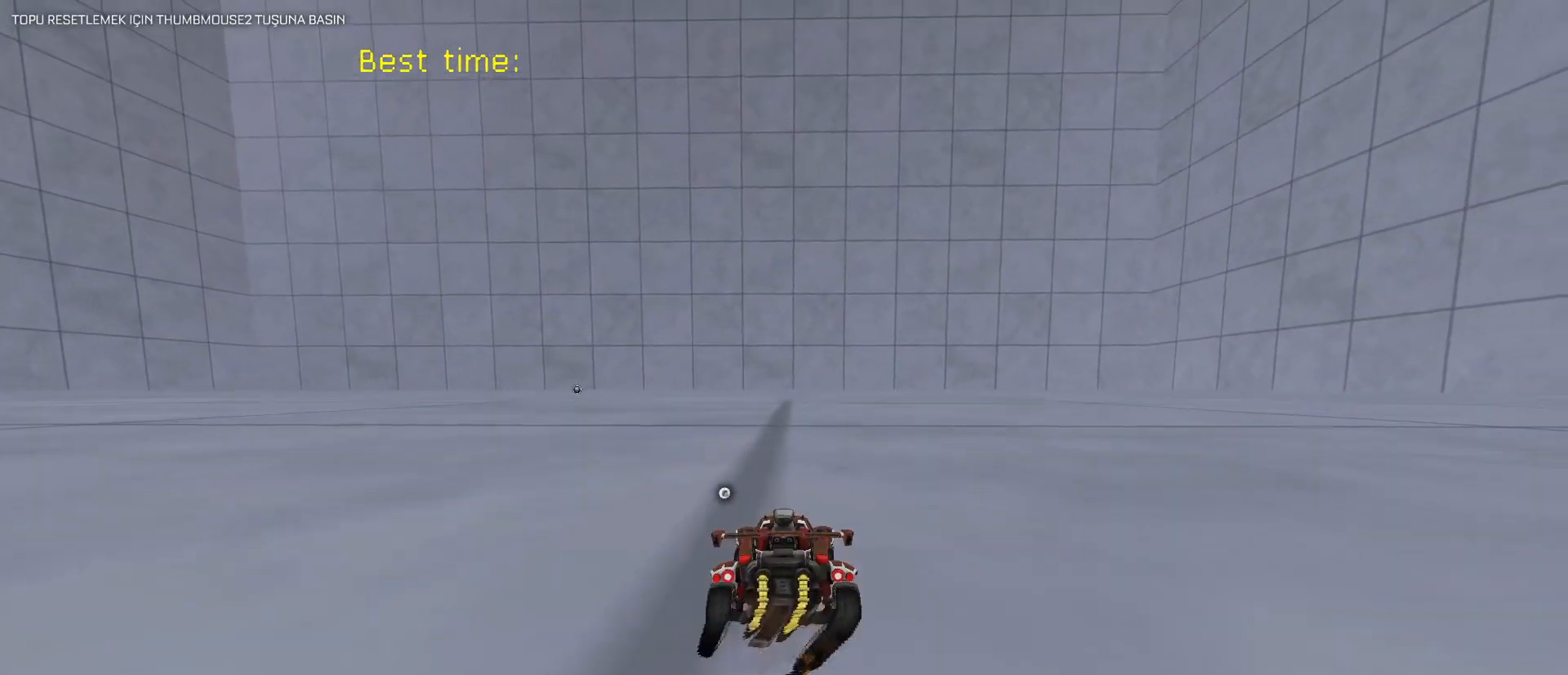
{"keys": [], "mouse": [], "mouse_move": "still", "events": [[50, "mouse_right", "down"], [50, "shift", "down"], [217, "mouse_right", "up"], [217, "shift", "up"], [267, "d", "up"], [267, "w", "up"]]}
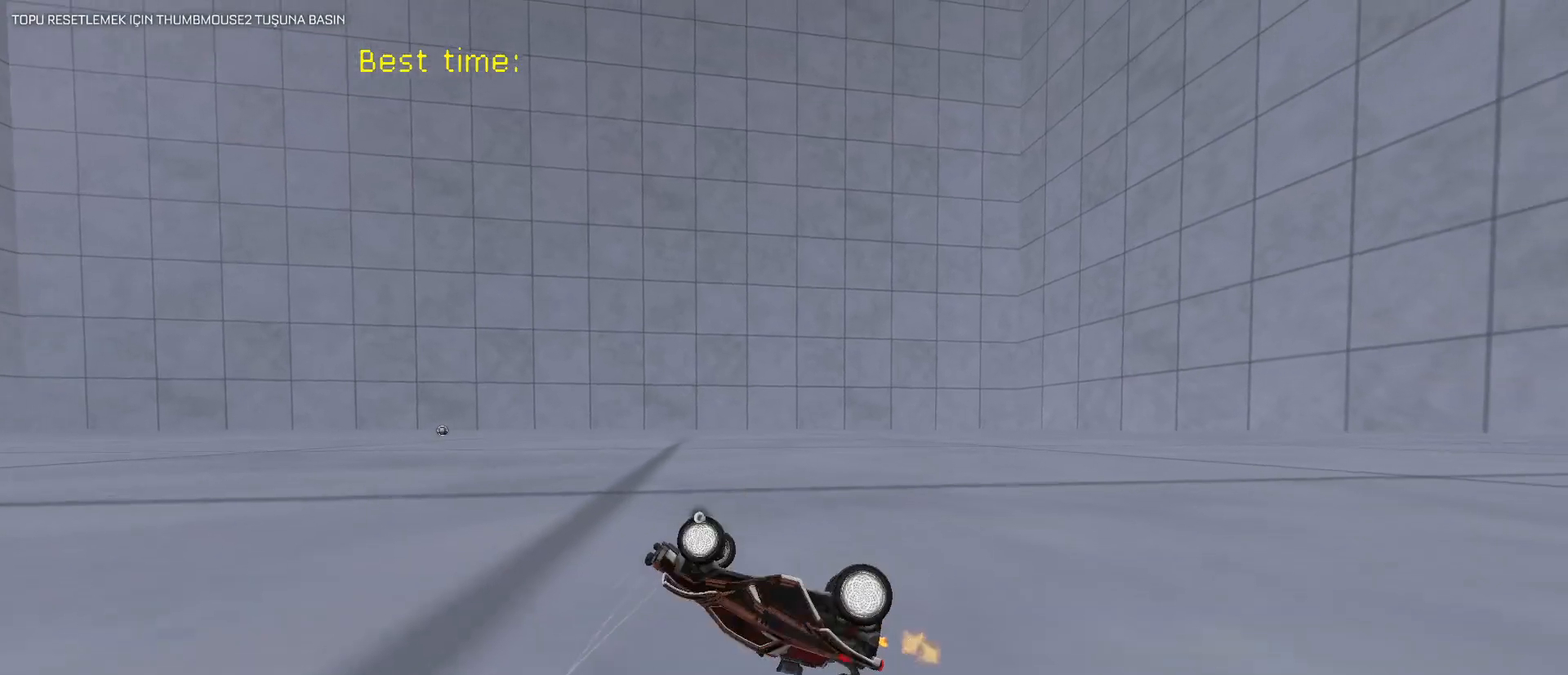
{"keys": ["e"], "mouse": [], "mouse_move": "still", "events": [[17, "e", "down"], [100, "mouse_left", "down"], [150, "a", "down"], [233, "mouse_left", "up"], [433, "a", "up"]]}
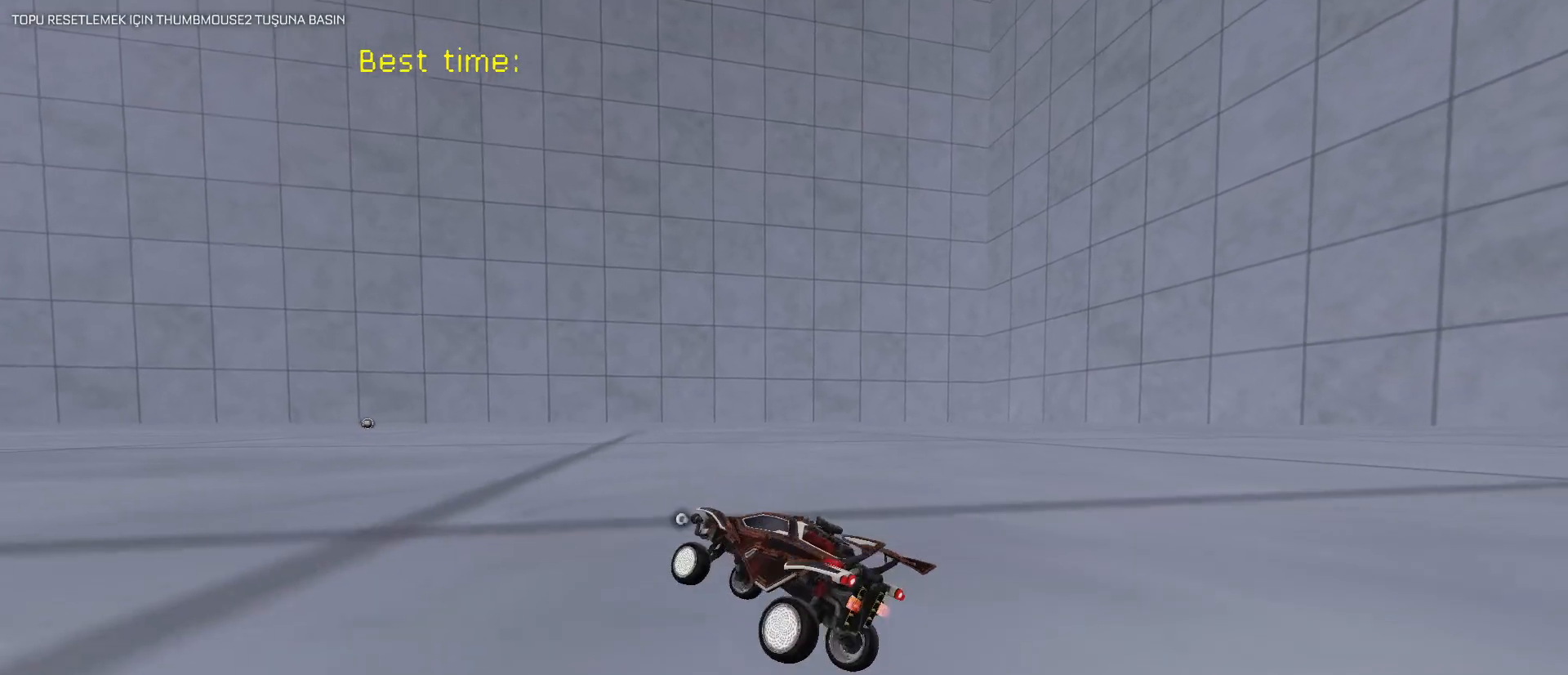
{"keys": [], "mouse": [], "mouse_move": "still", "events": [[17, "e", "up"]]}
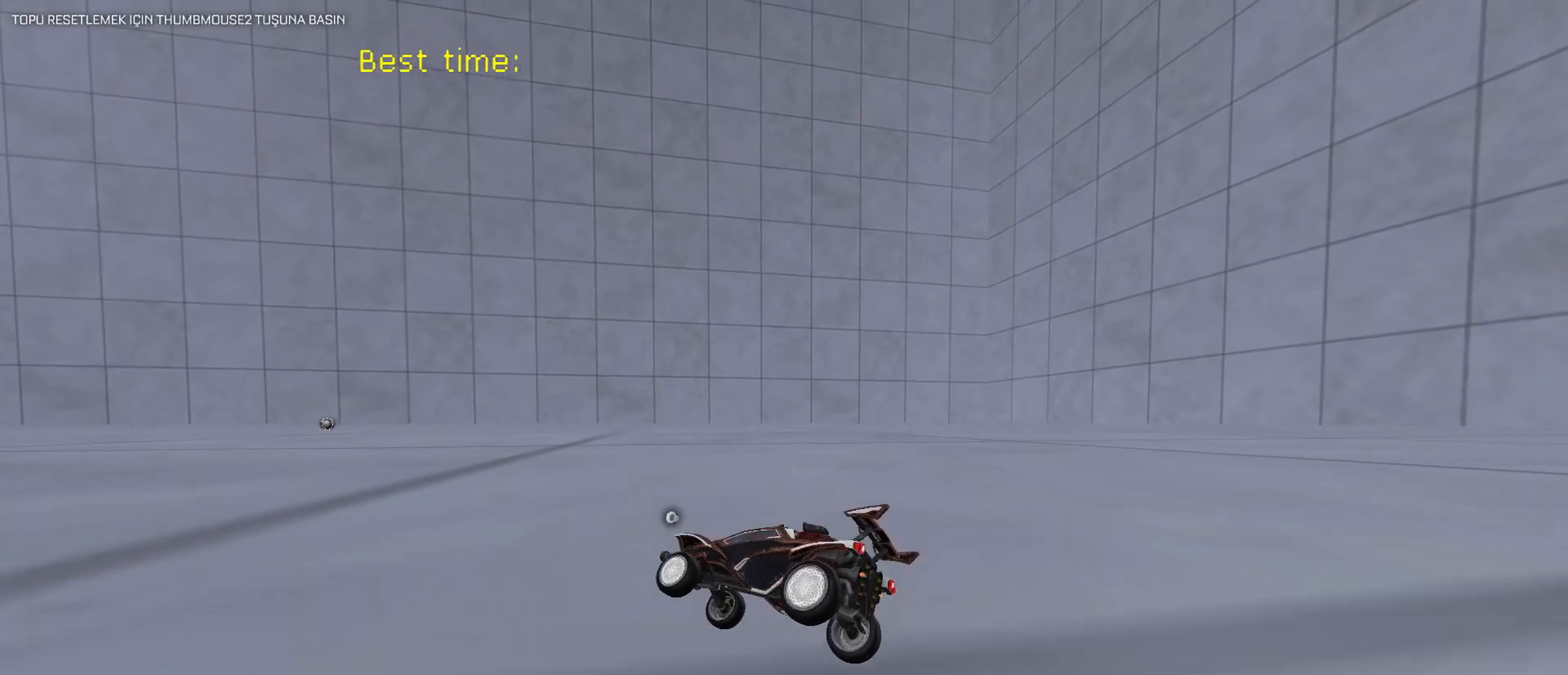
{"keys": ["e"], "mouse": [], "mouse_move": "still", "events": [[150, "e", "down"], [200, "a", "down"], [383, "a", "up"]]}
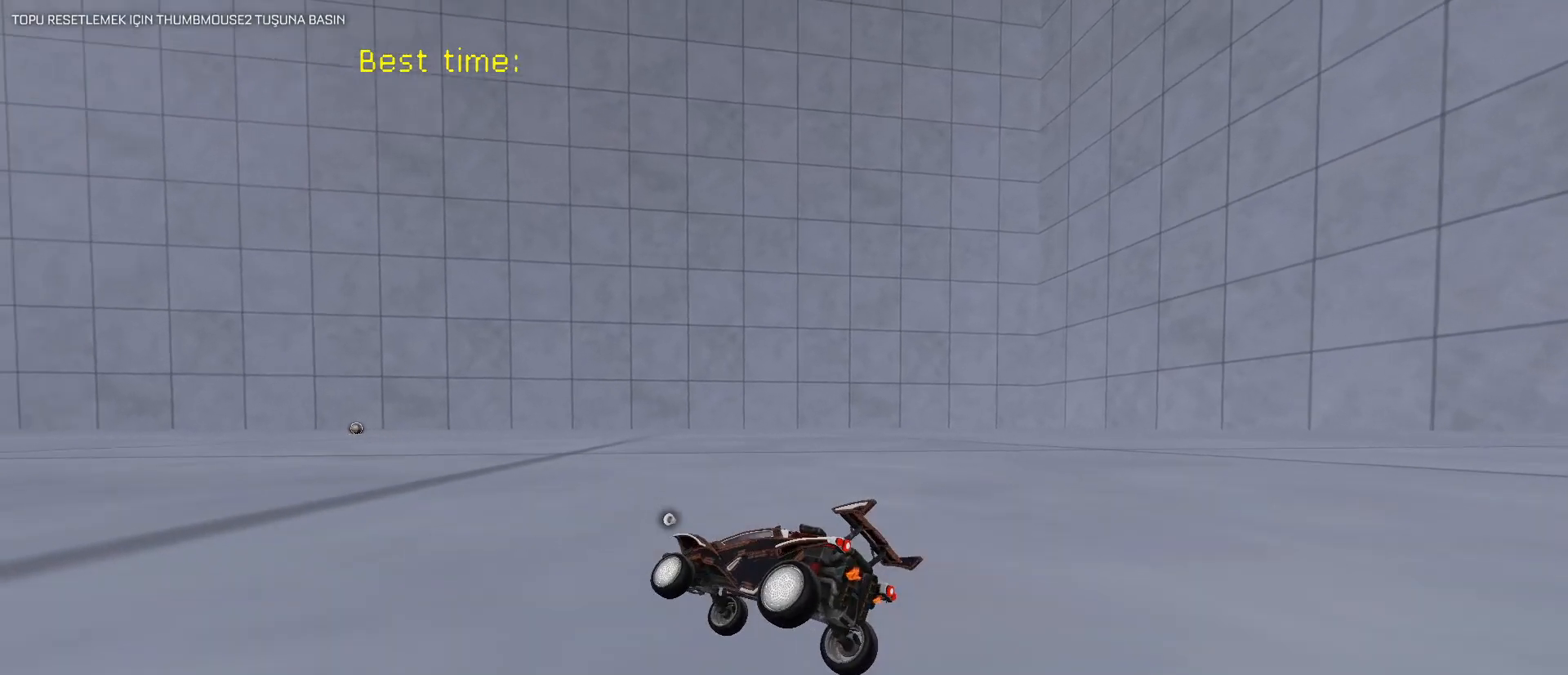
{"keys": ["a"], "mouse": [], "mouse_move": "still", "events": [[33, "e", "up"], [217, "e", "down"], [350, "e", "up"], [450, "a", "down"]]}
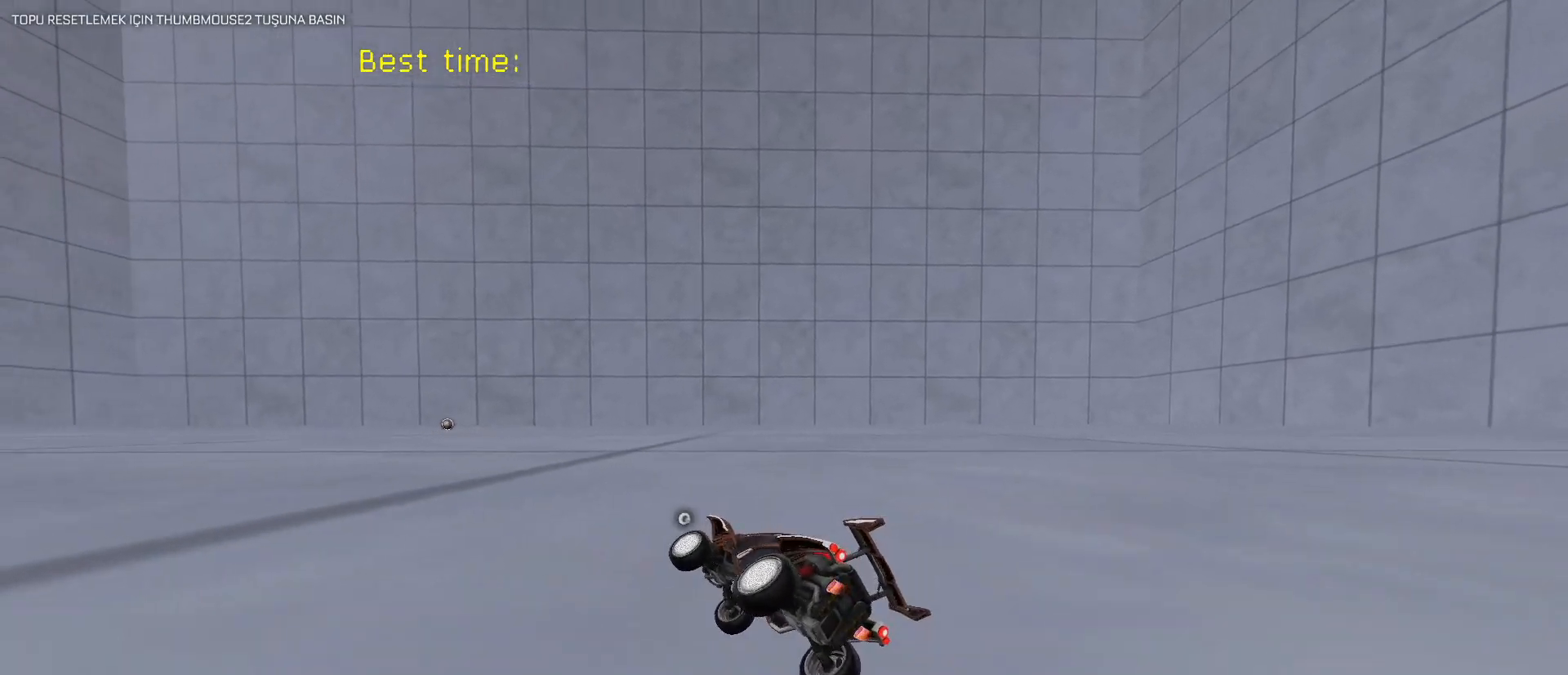
{"keys": ["a", "w"], "mouse": [], "mouse_move": "still", "events": [[50, "a", "up"], [467, "a", "down"], [467, "w", "down"]]}
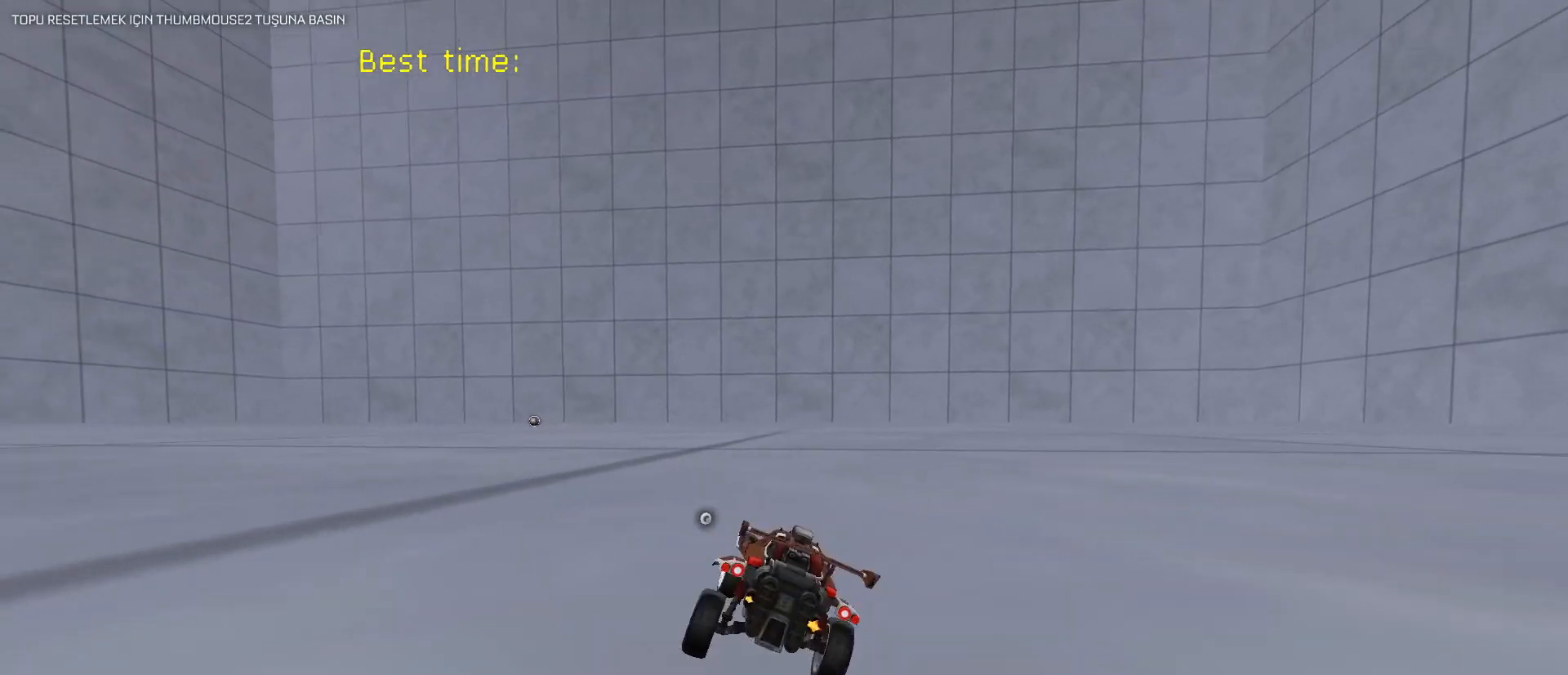
{"keys": ["d", "shift", "w"], "mouse": ["left", "right"], "mouse_move": "still", "events": [[200, "a", "up"], [233, "mouse_left", "down"], [283, "d", "down"], [283, "mouse_right", "down"], [333, "shift", "down"], [383, "mouse_right", "up"], [417, "mouse_right", "down"]]}
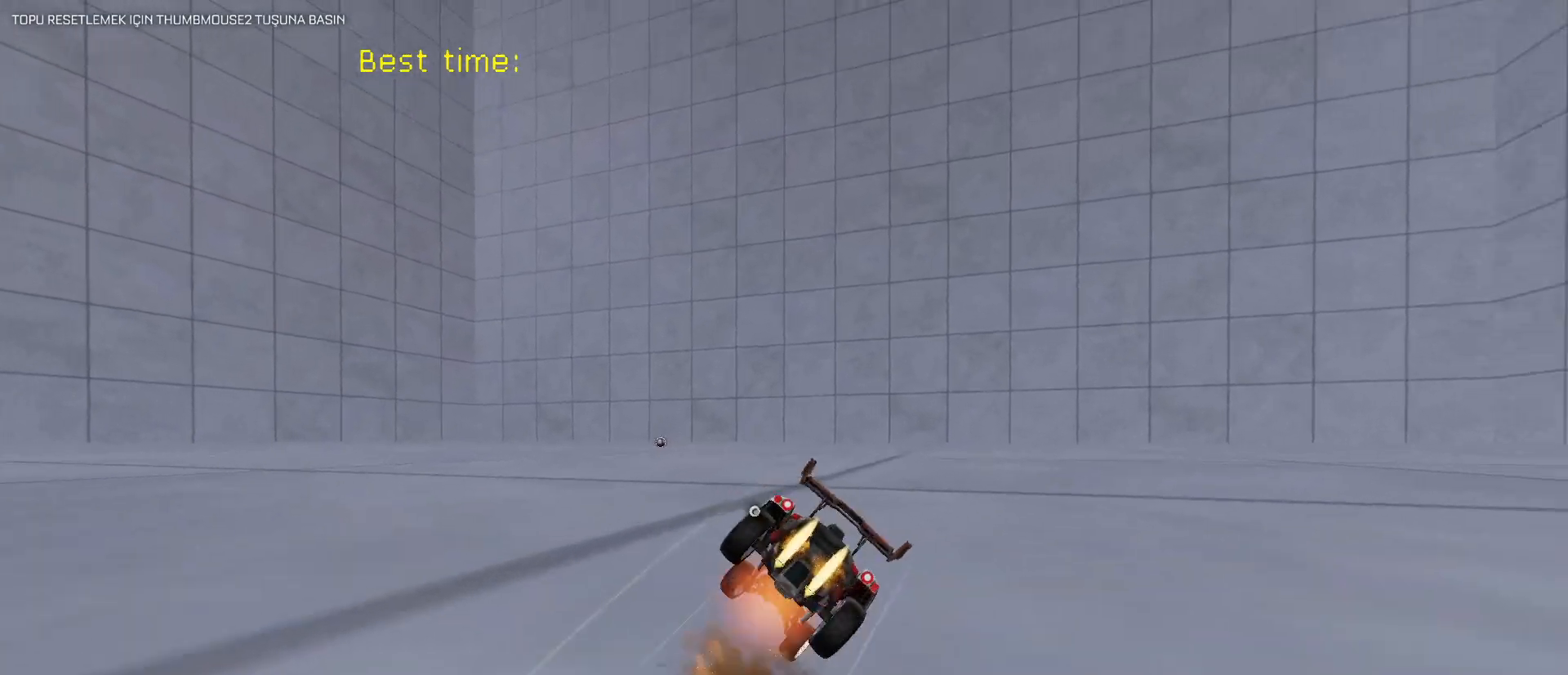
{"keys": ["e"], "mouse": [], "mouse_move": "still", "events": [[17, "shift", "up"], [67, "mouse_left", "up"], [67, "mouse_right", "up"], [117, "d", "up"], [117, "w", "up"], [250, "e", "down"], [300, "mouse_left", "down"], [483, "mouse_left", "up"]]}
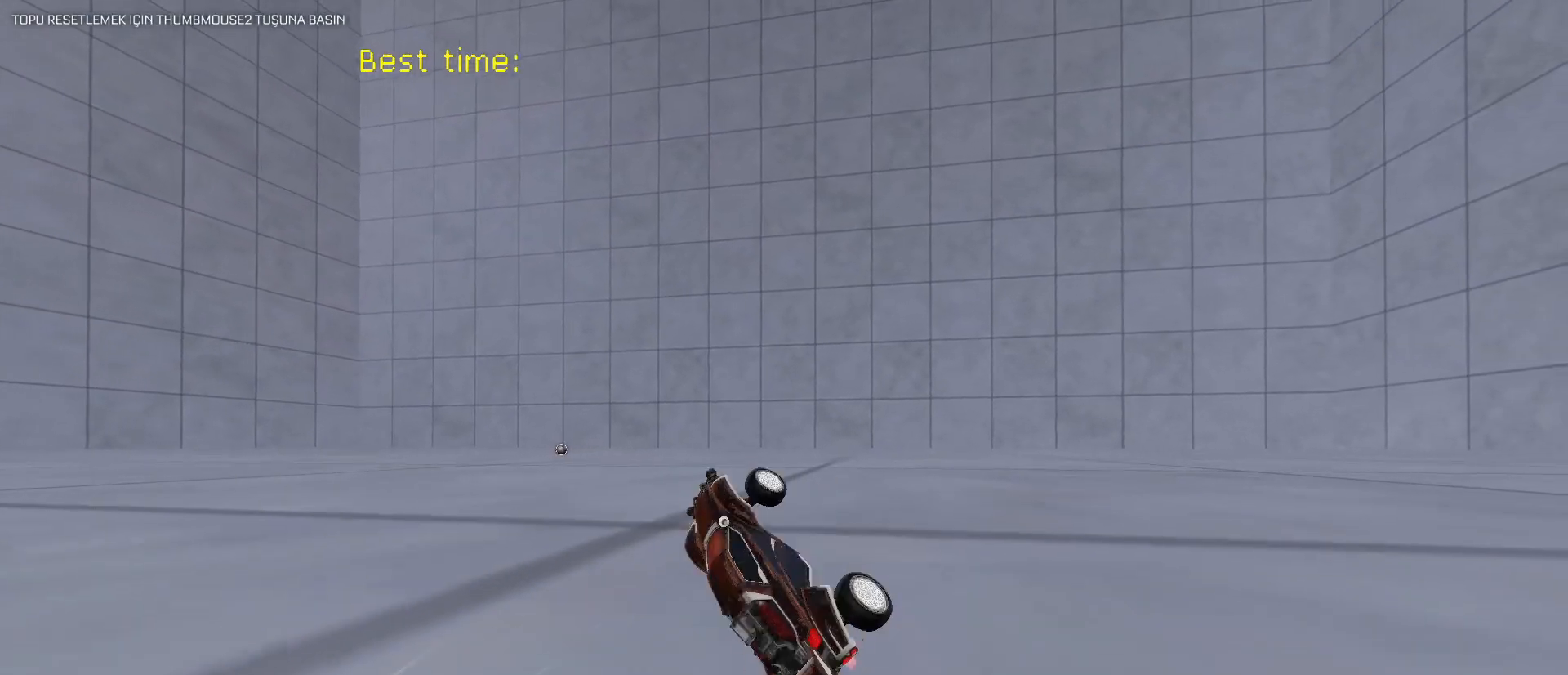
{"keys": [], "mouse": [], "mouse_move": "still", "events": [[33, "mouse_left", "down"], [83, "a", "down"], [183, "mouse_left", "up"], [267, "e", "up"], [367, "a", "up"]]}
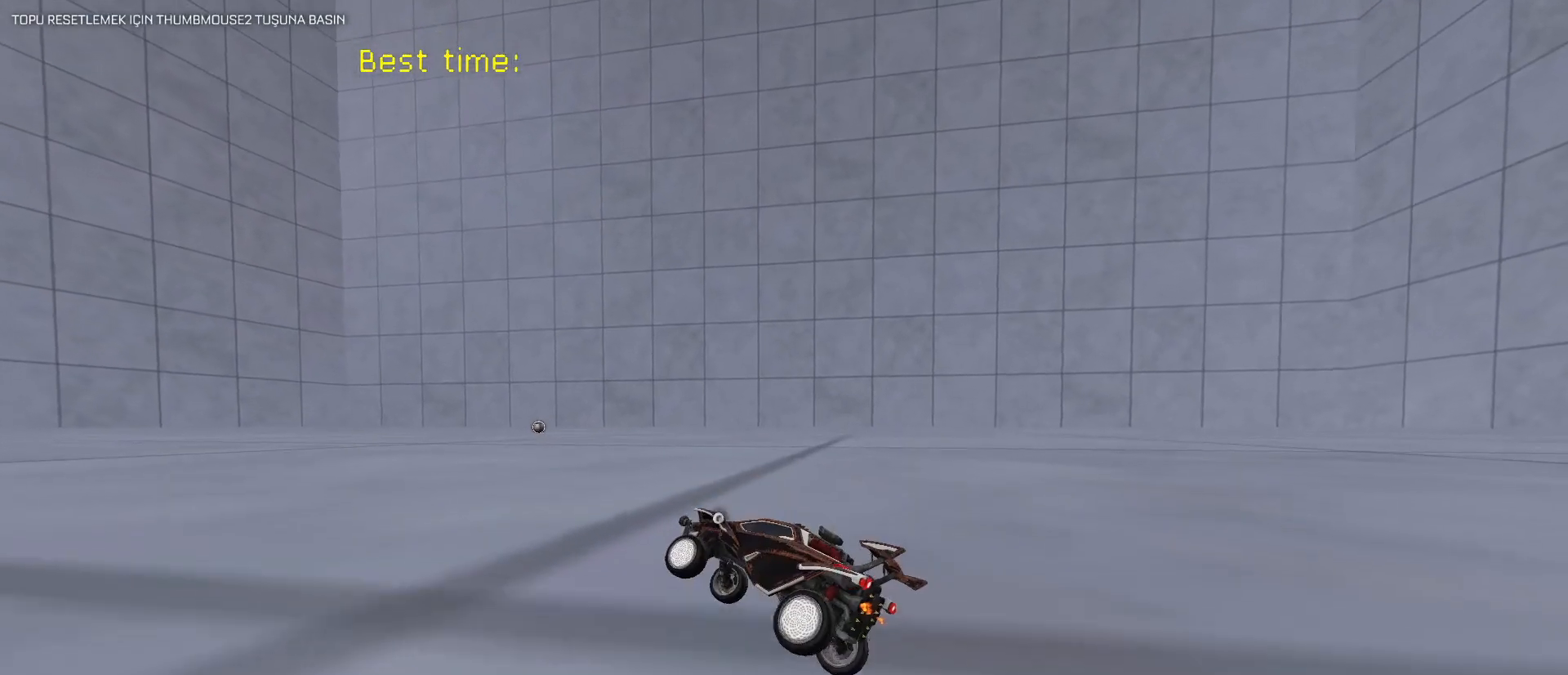
{"keys": [], "mouse": [], "mouse_move": "still", "events": []}
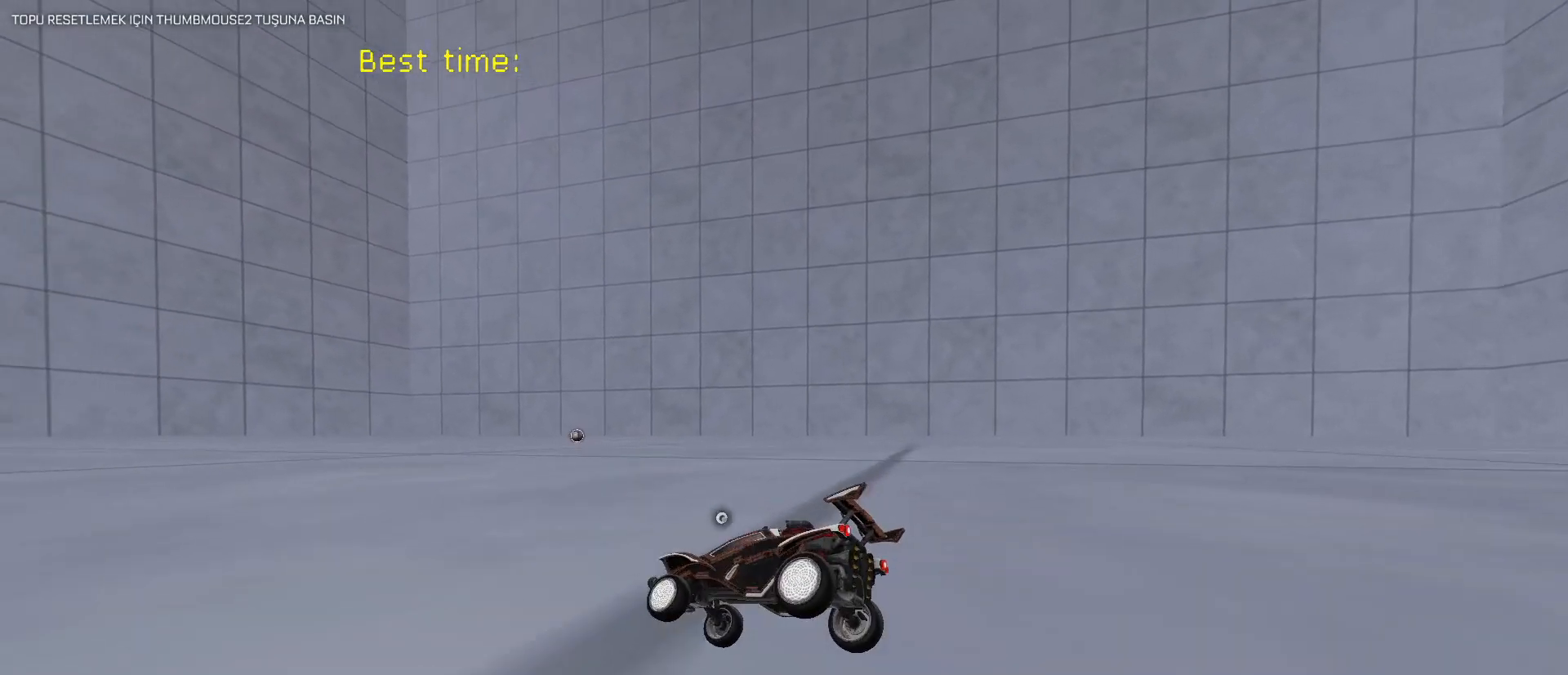
{"keys": ["a", "e"], "mouse": [], "mouse_move": "still", "events": [[250, "e", "down"], [350, "e", "up"], [483, "a", "down"], [483, "e", "down"]]}
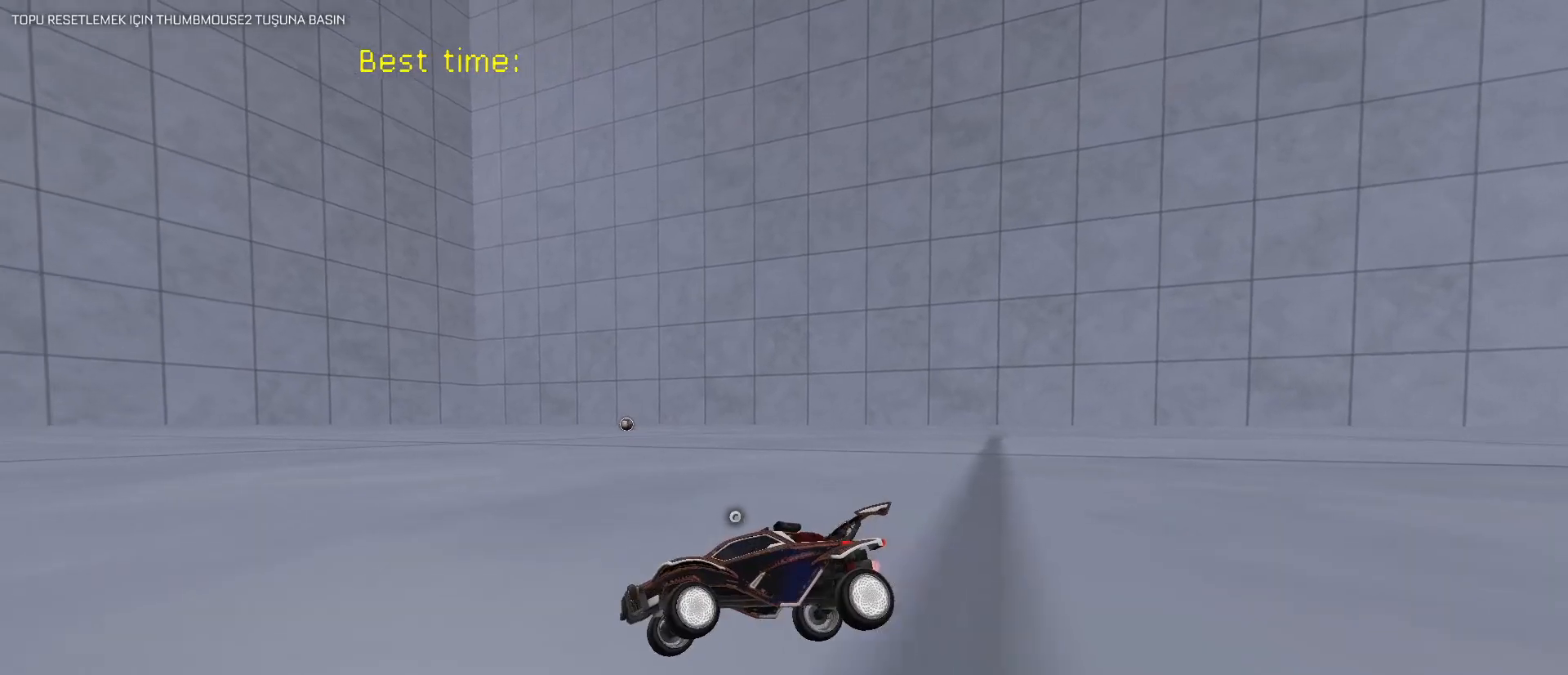
{"keys": [], "mouse": [], "mouse_move": "still", "events": [[133, "a", "up"], [133, "e", "up"], [283, "a", "down"], [317, "a", "up"], [317, "e", "down"], [367, "e", "up"]]}
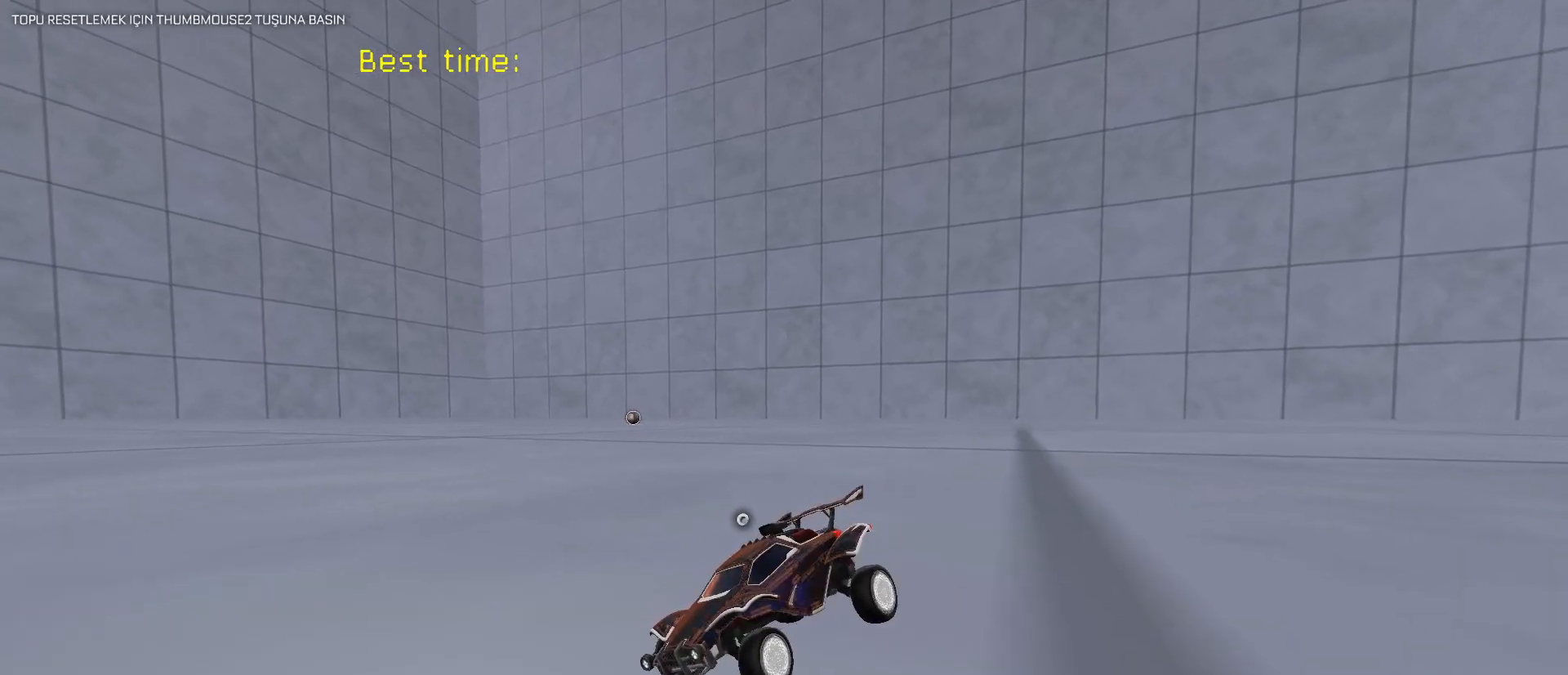
{"keys": ["d", "w"], "mouse": ["left"], "mouse_move": "still", "events": [[333, "mouse_left", "down"], [467, "d", "down"], [467, "w", "down"]]}
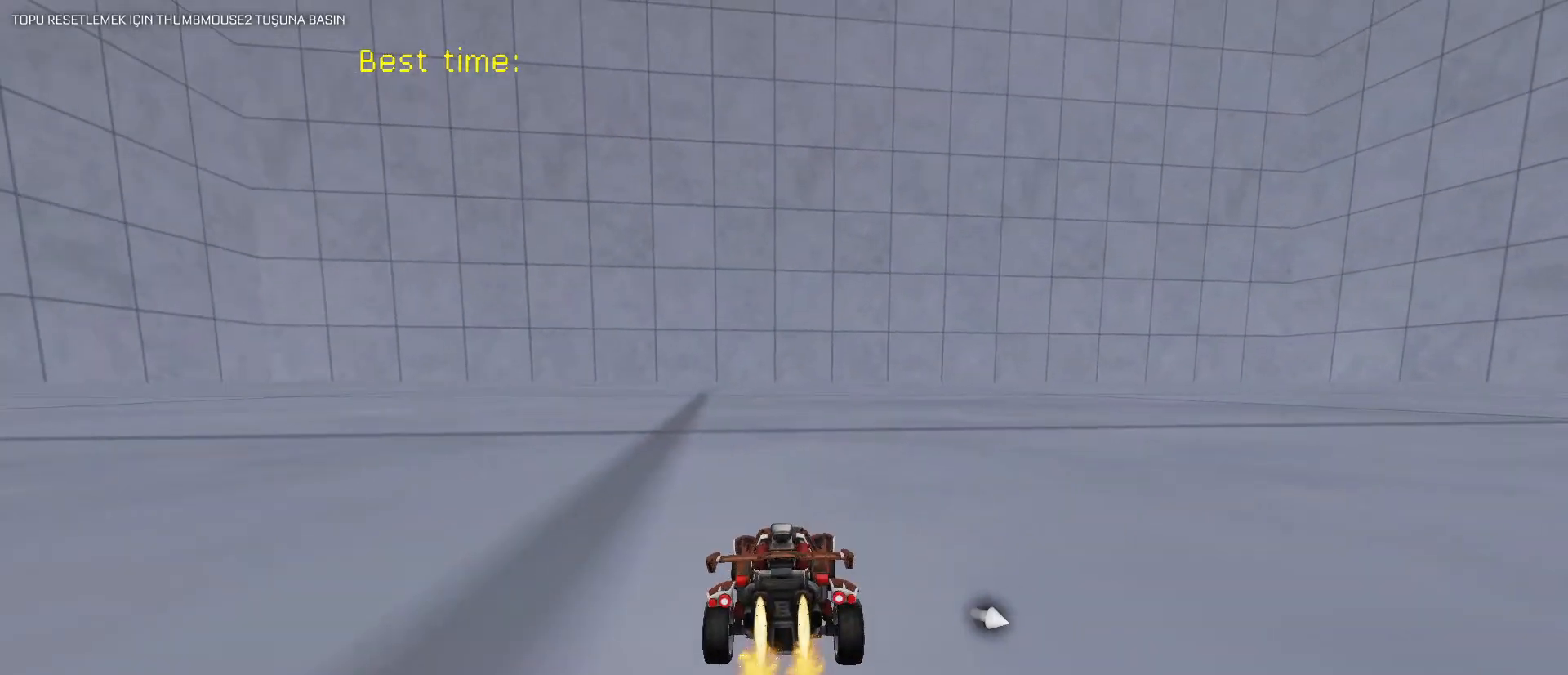
{"keys": ["d", "w"], "mouse": ["left"], "mouse_move": "still", "events": [[167, "d", "up"], [400, "d", "down"], [400, "mouse_right", "down"], [483, "mouse_right", "up"]]}
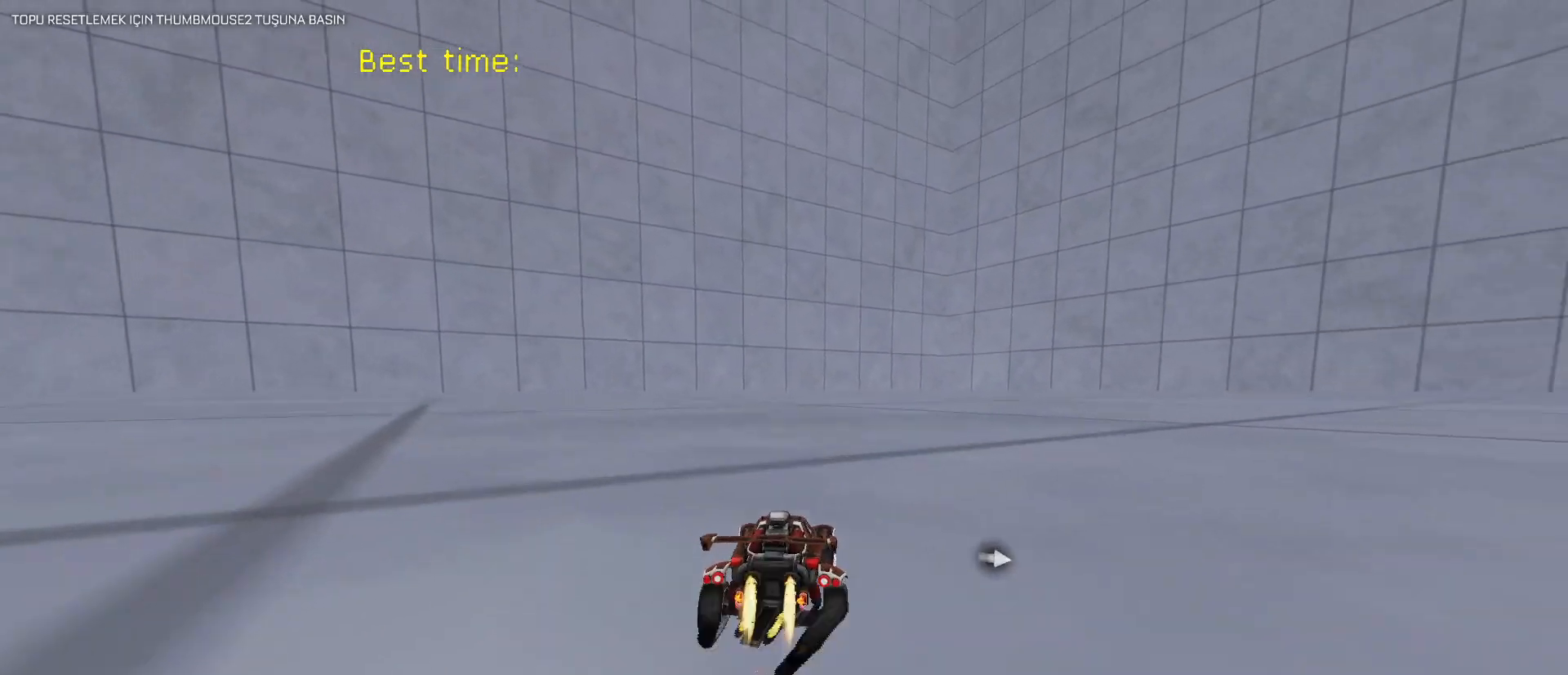
{"keys": ["e"], "mouse": [], "mouse_move": "still", "events": [[33, "mouse_right", "down"], [33, "shift", "down"], [233, "mouse_right", "up"], [267, "mouse_left", "up"], [267, "shift", "up"], [267, "w", "up"], [317, "d", "up"], [500, "e", "down"]]}
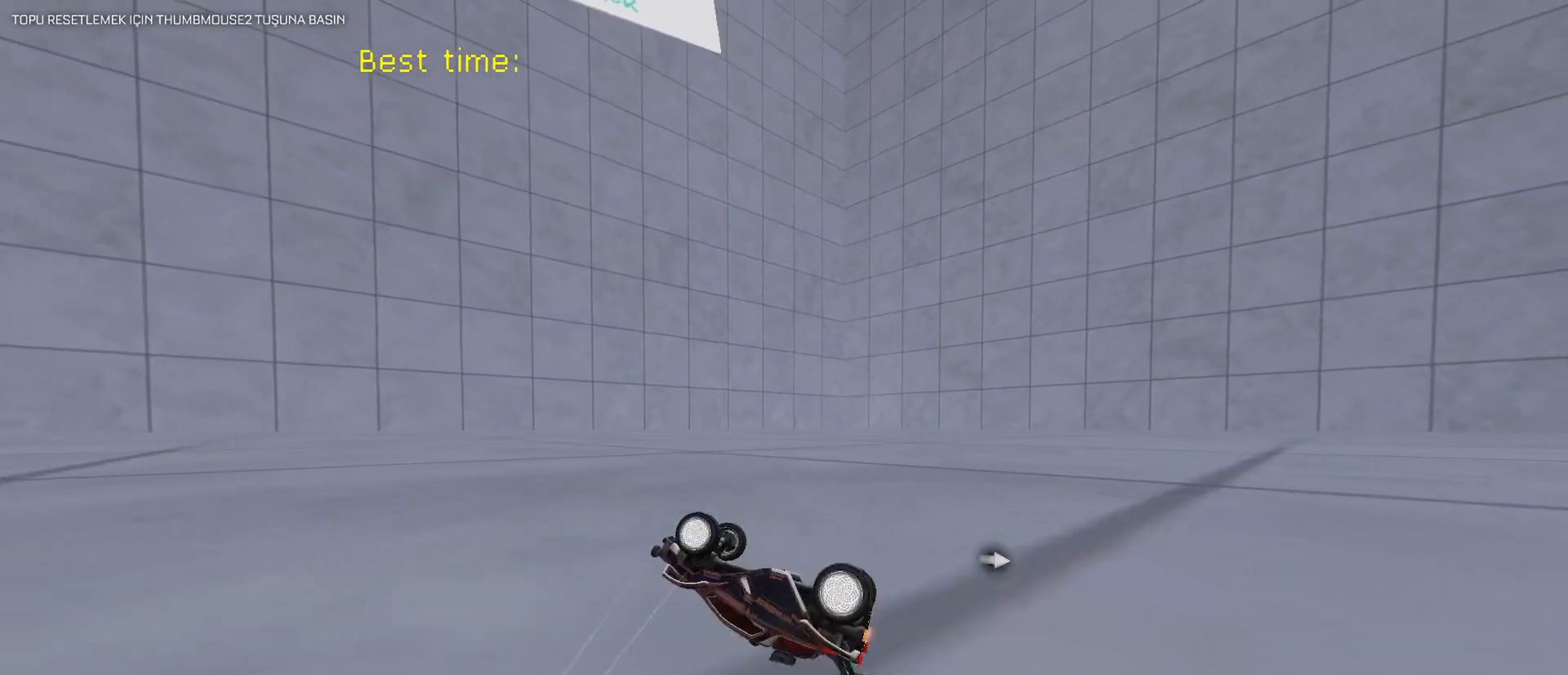
{"keys": ["a", "w"], "mouse": ["left"], "mouse_move": "still", "events": [[200, "a", "down"], [433, "mouse_left", "down"], [433, "w", "down"], [467, "e", "up"]]}
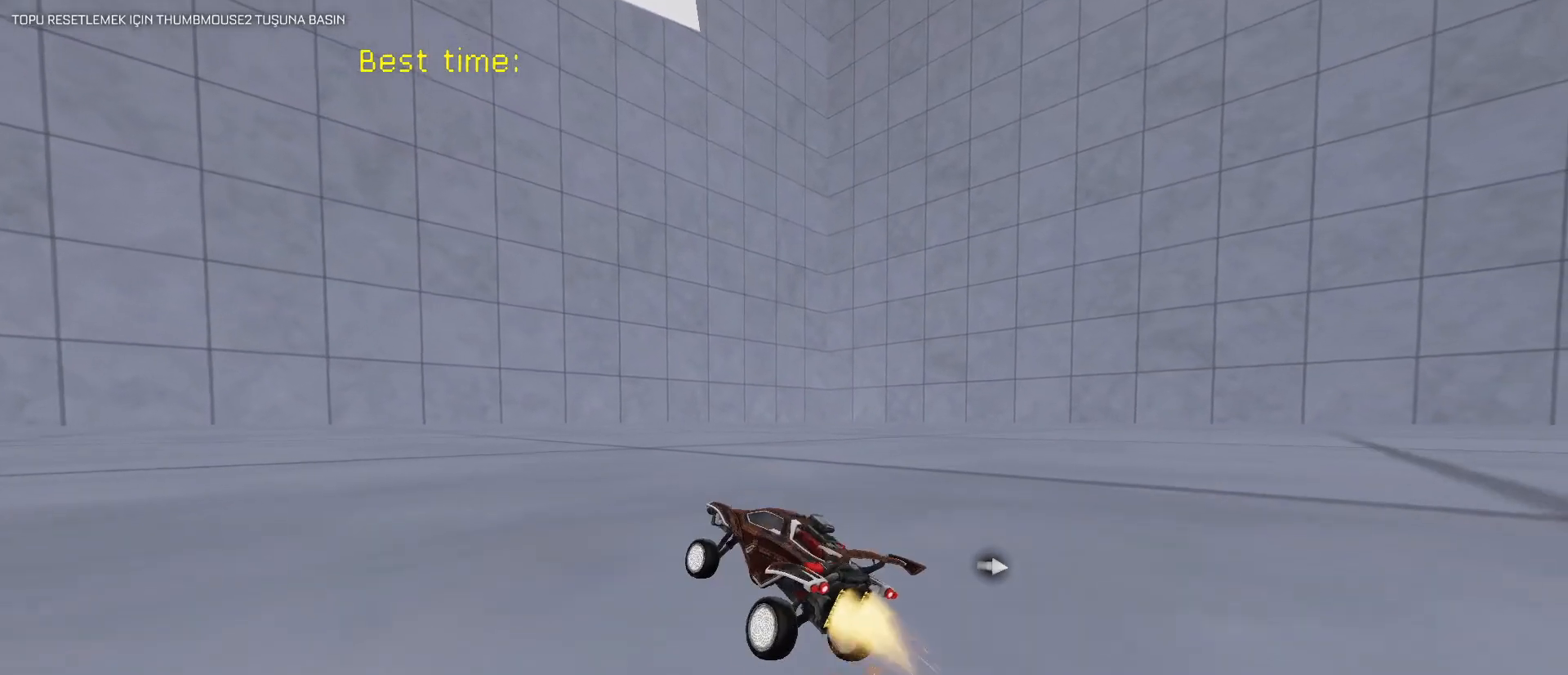
{"keys": [], "mouse": ["left"], "mouse_move": "still", "events": [[67, "a", "up"], [67, "w", "up"], [167, "mouse_left", "up"], [400, "mouse_left", "down"]]}
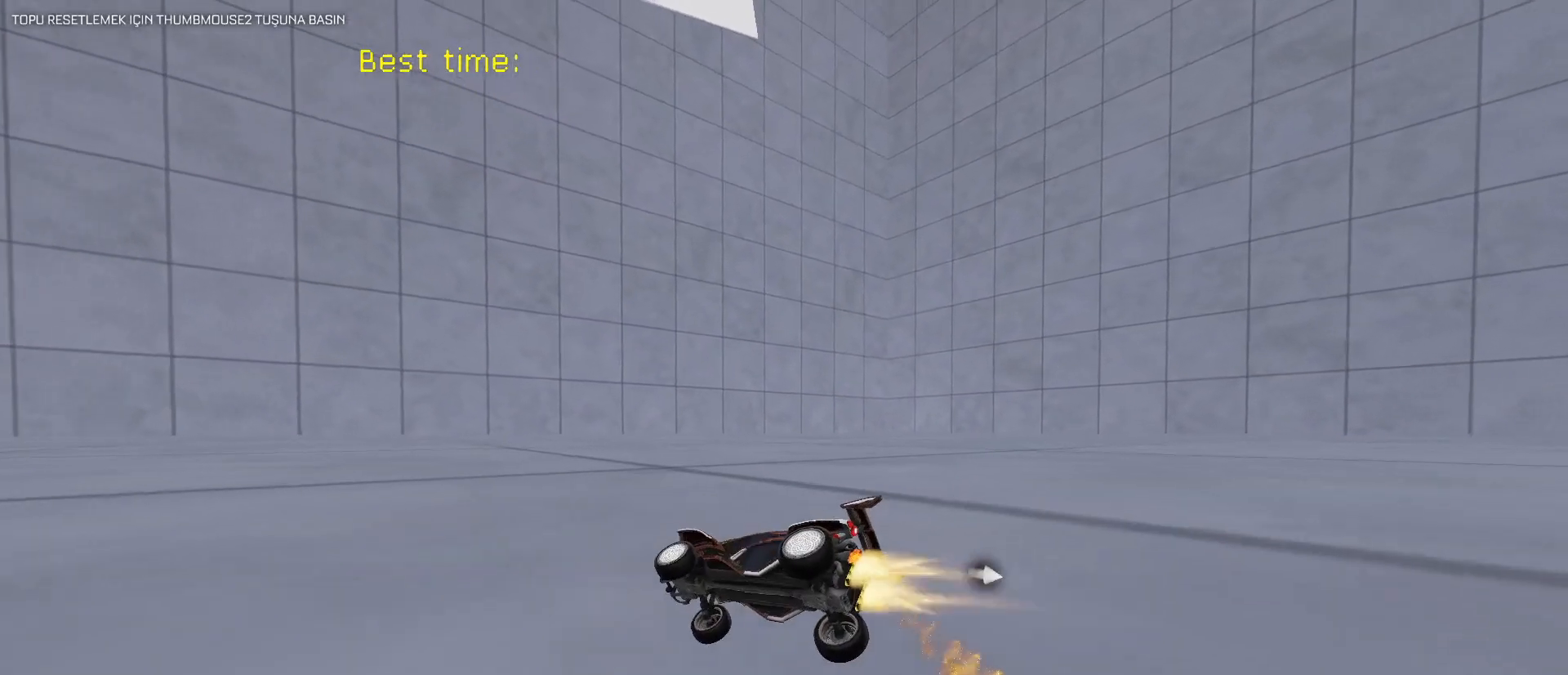
{"keys": [], "mouse": ["left"], "mouse_move": "still", "events": [[50, "mouse_left", "up"], [500, "mouse_left", "down"]]}
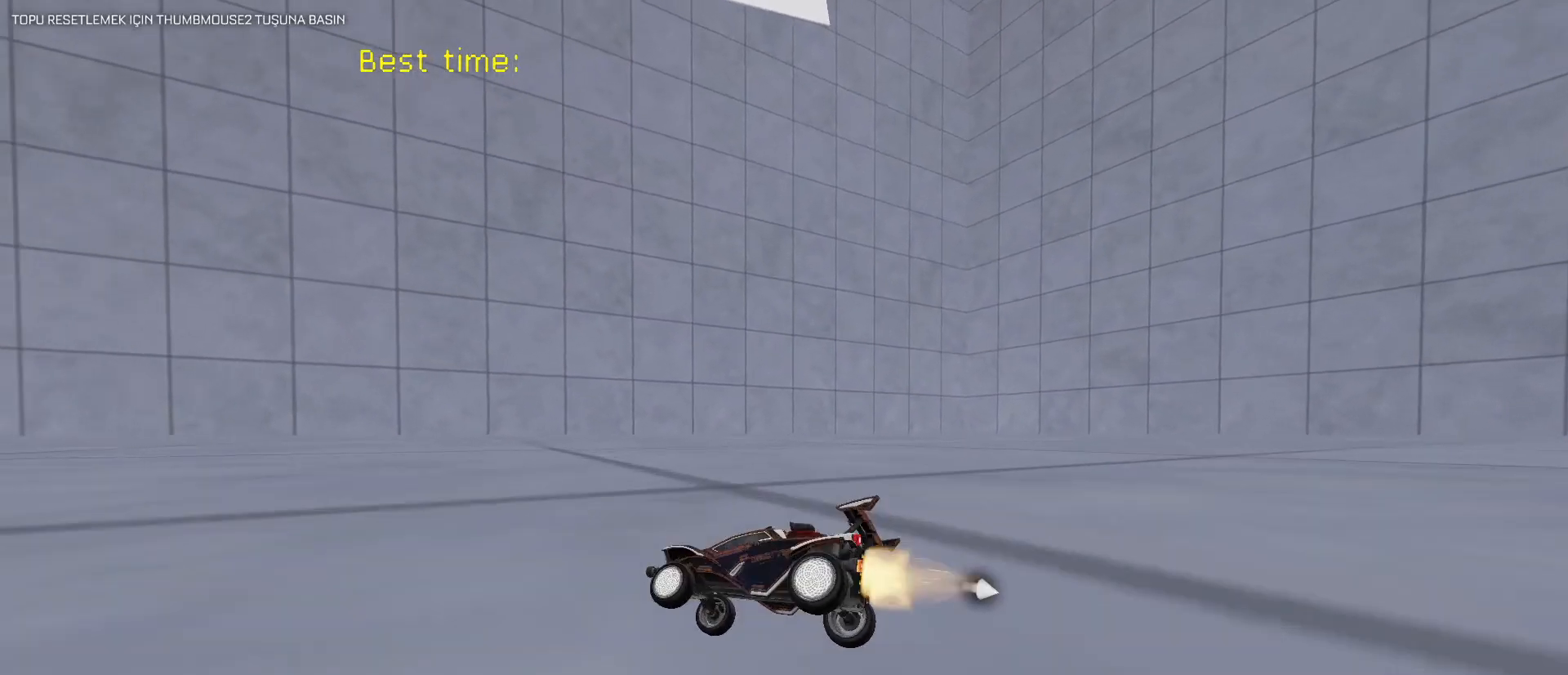
{"keys": [], "mouse": ["left"], "mouse_move": "still", "events": []}
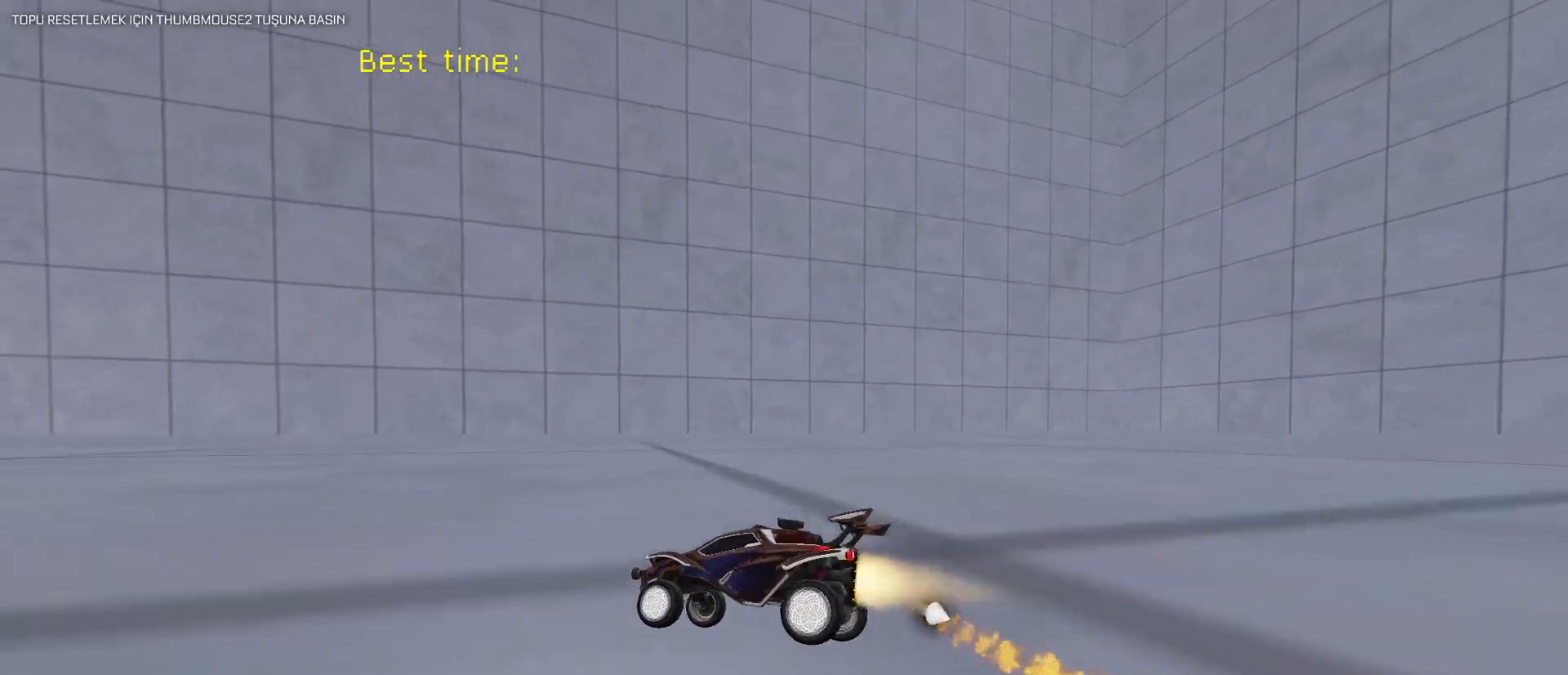
{"keys": ["a"], "mouse": [], "mouse_move": "still", "events": [[350, "mouse_left", "up"], [500, "a", "down"]]}
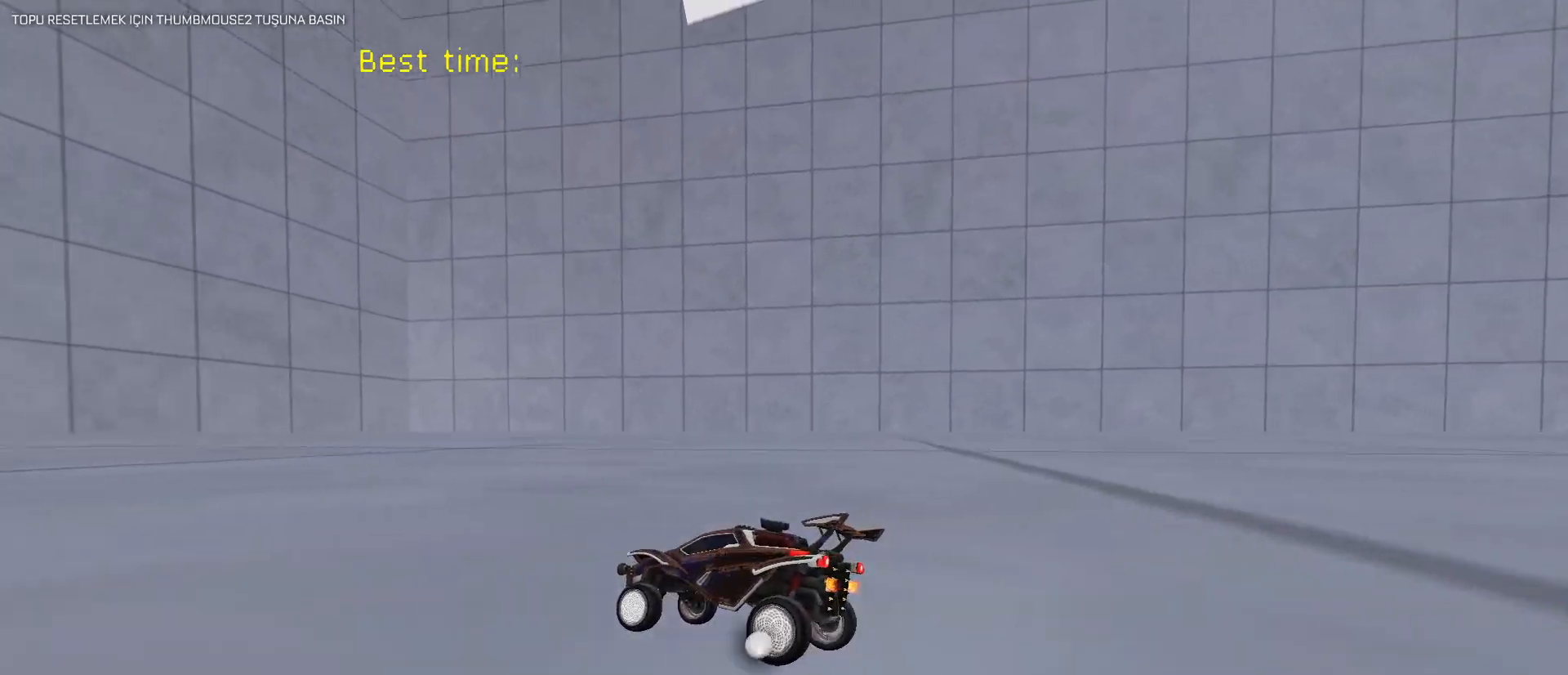
{"keys": ["a"], "mouse": [], "mouse_move": "still", "events": []}
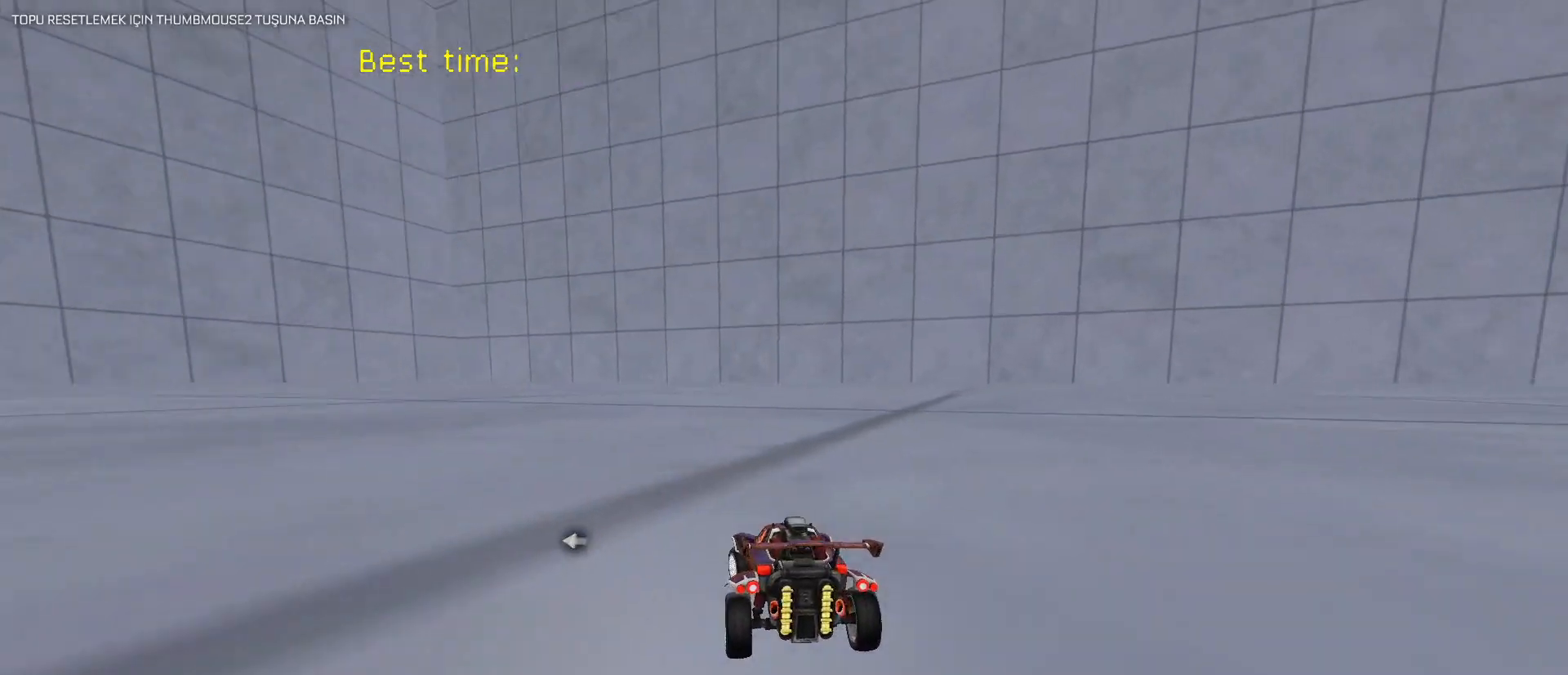
{"keys": ["d", "w"], "mouse": ["right"], "mouse_move": "still", "events": [[150, "mouse_right", "down"], [150, "w", "down"], [200, "a", "up"], [233, "d", "down"], [233, "mouse_right", "up"], [283, "mouse_right", "down"], [283, "shift", "down"], [467, "shift", "up"]]}
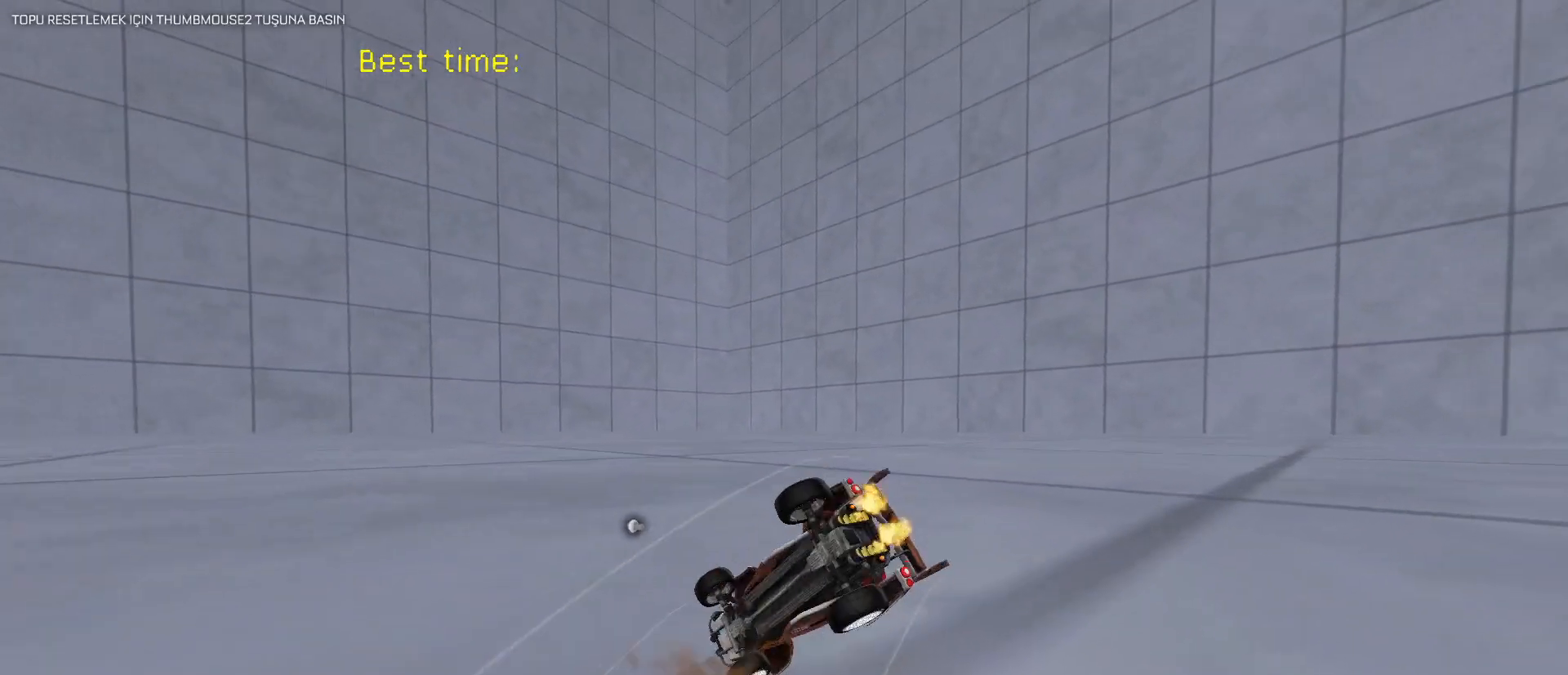
{"keys": ["a", "e"], "mouse": ["left"], "mouse_move": "still", "events": [[17, "mouse_right", "up"], [67, "d", "up"], [117, "a", "down"], [167, "mouse_left", "down"], [167, "w", "up"], [300, "e", "down"], [300, "mouse_left", "up"], [433, "mouse_left", "down"]]}
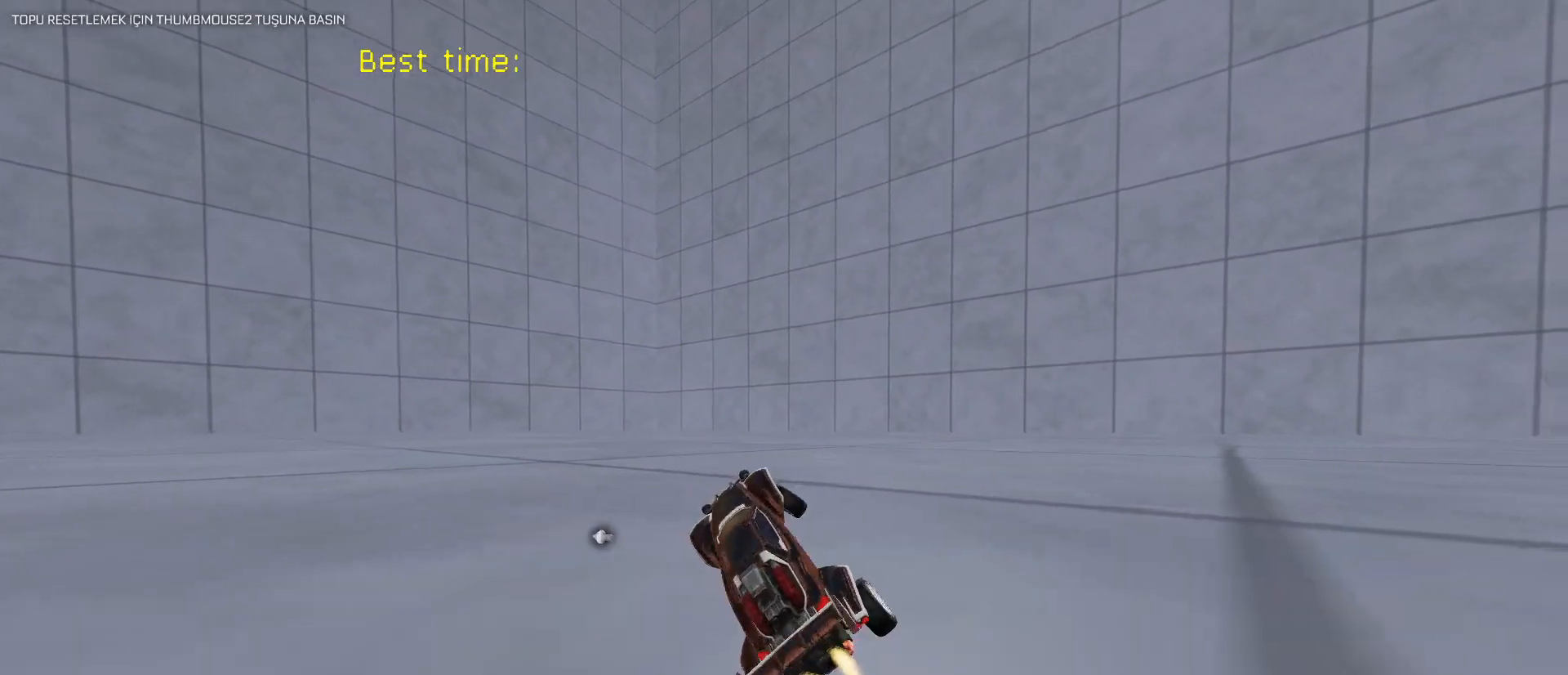
{"keys": [], "mouse": ["left"], "mouse_move": "still", "events": [[33, "w", "down"], [83, "mouse_left", "up"], [167, "a", "up"], [167, "mouse_left", "down"], [233, "w", "up"], [267, "e", "up"]]}
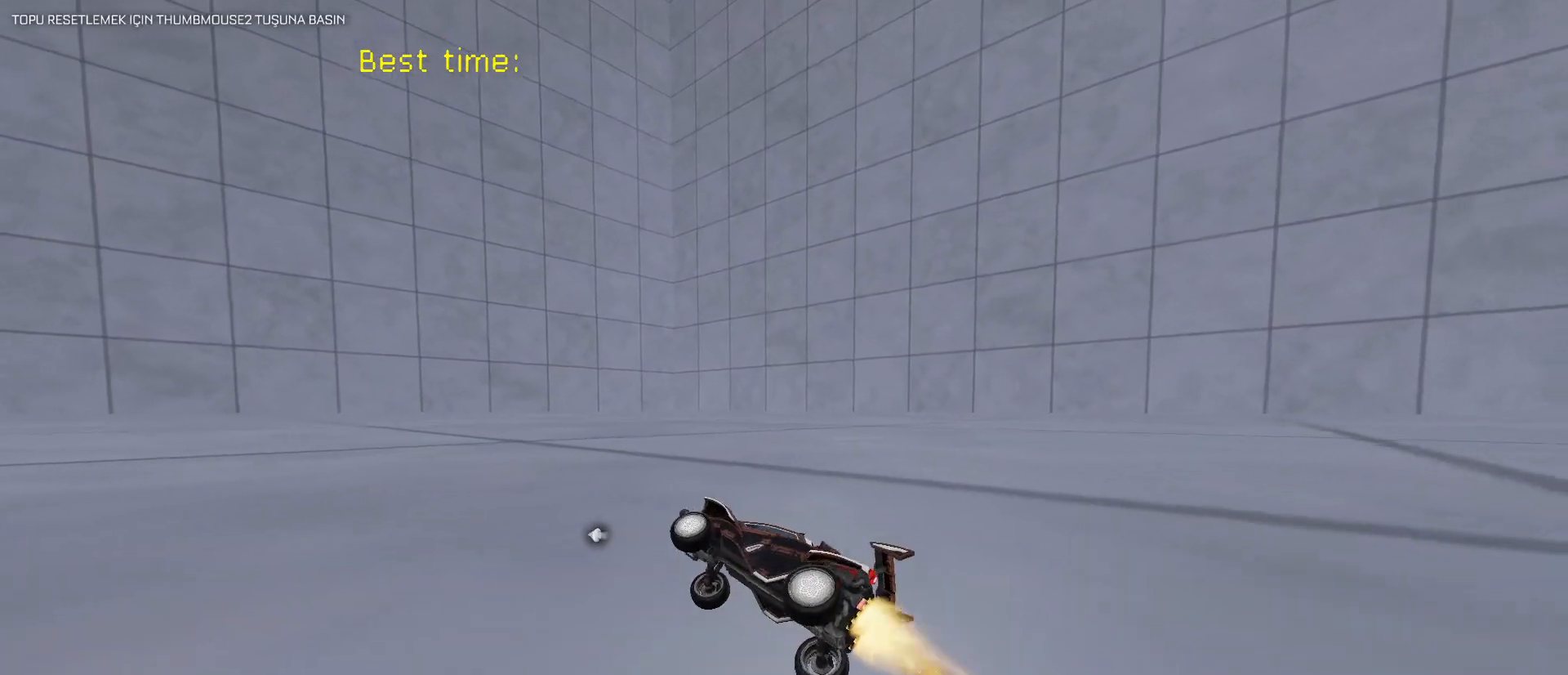
{"keys": [], "mouse": ["left"], "mouse_move": "still", "events": [[67, "mouse_left", "up"], [200, "mouse_left", "down"]]}
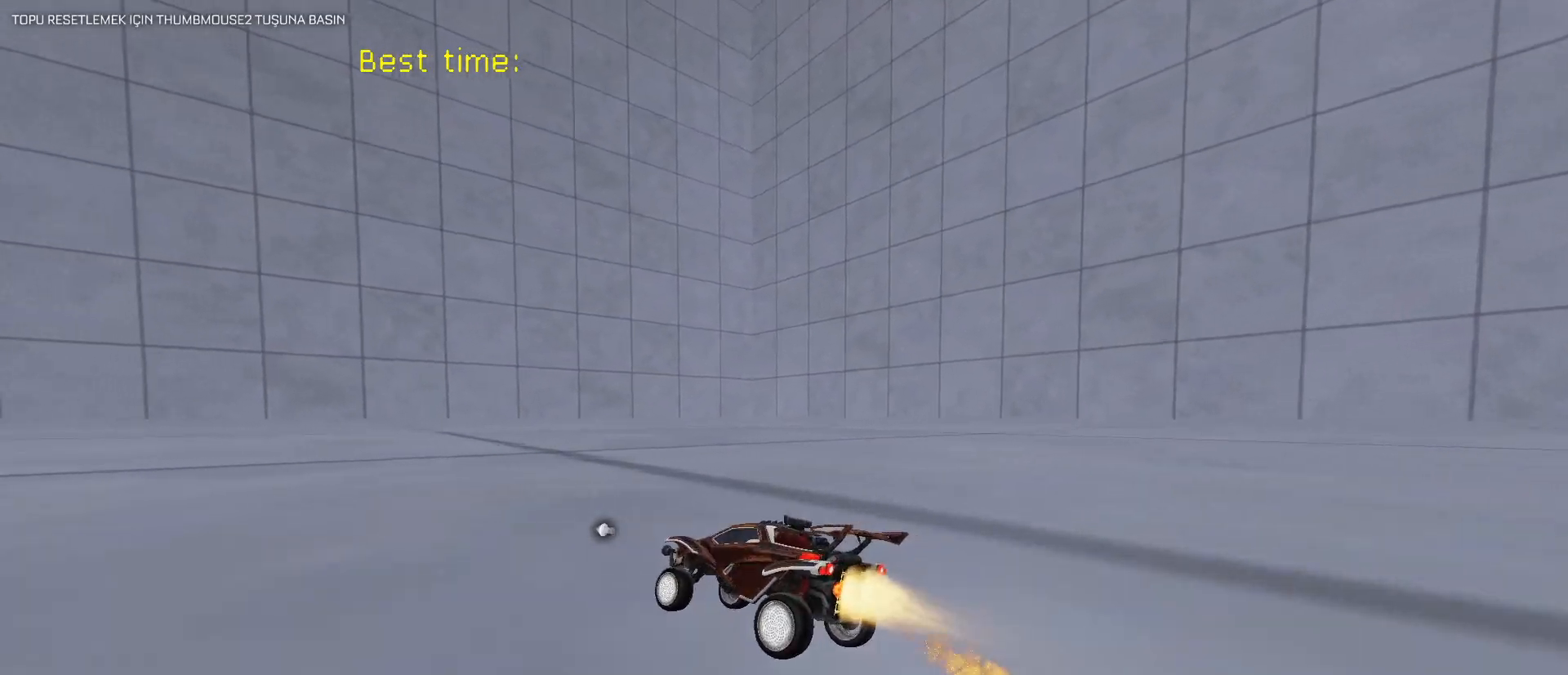
{"keys": ["a"], "mouse": [], "mouse_move": "still", "events": [[350, "mouse_left", "up"], [500, "a", "down"]]}
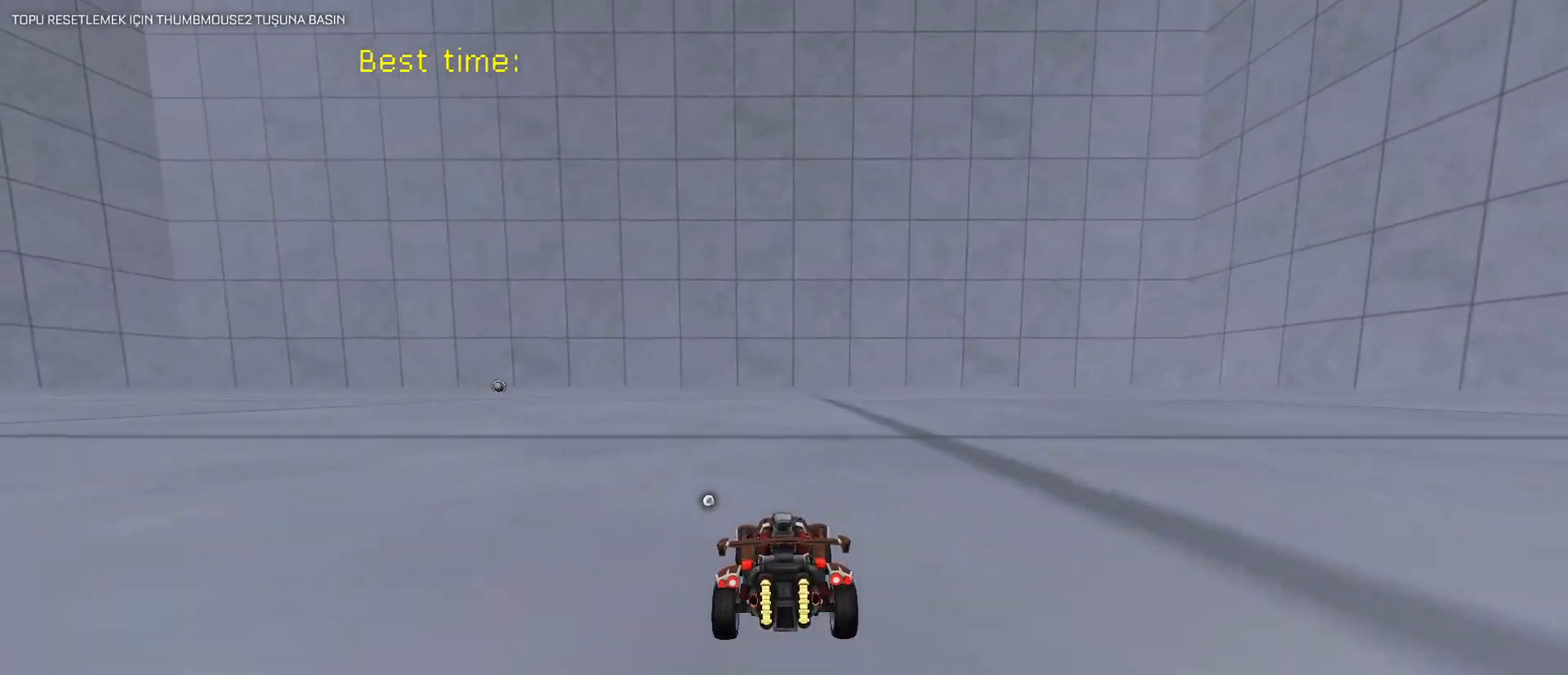
{"keys": [], "mouse": [], "mouse_move": "still", "events": [[33, "s", "down"], [83, "s", "up"], [233, "a", "up"]]}
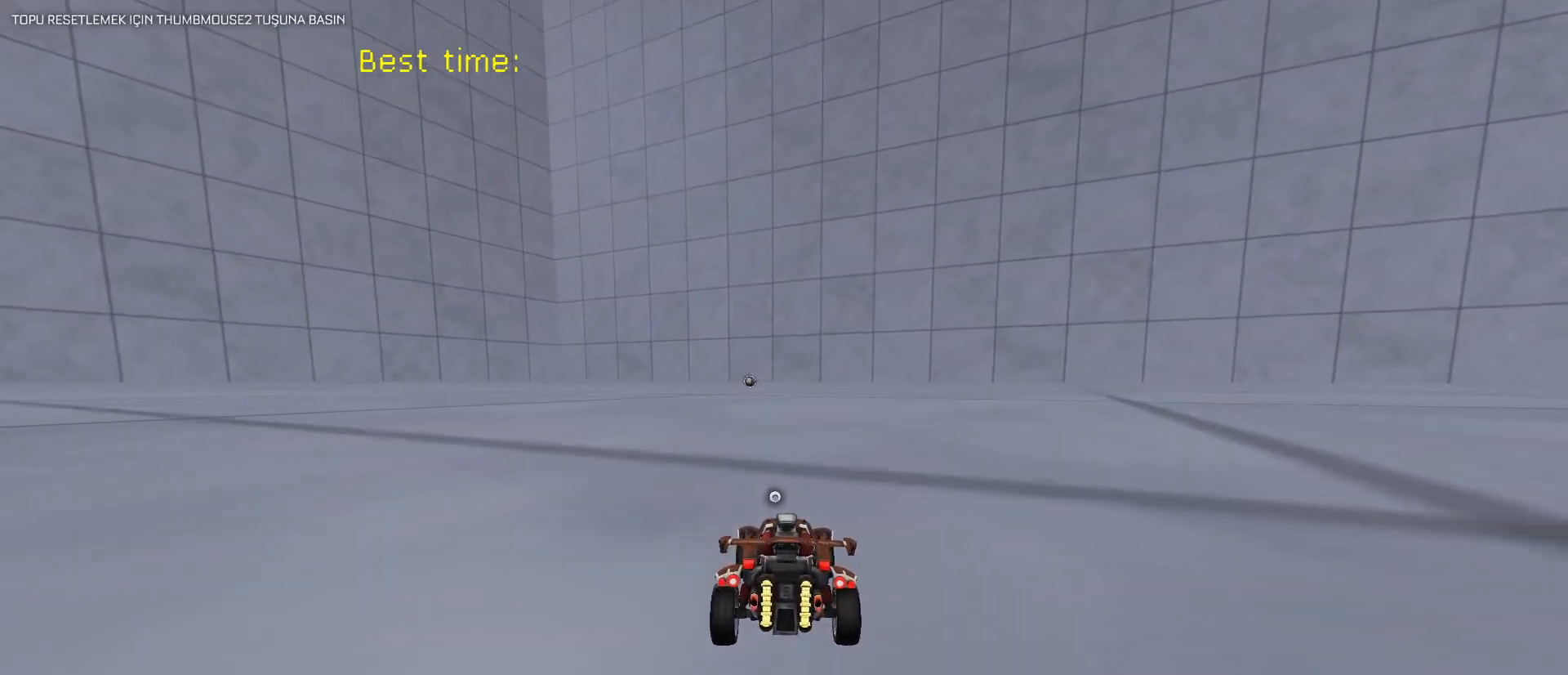
{"keys": ["a", "w"], "mouse": [], "mouse_move": "still", "events": [[50, "d", "down"], [100, "mouse_right", "down"], [100, "w", "down"], [150, "mouse_right", "up"], [150, "shift", "down"], [200, "mouse_right", "down"], [383, "d", "up"], [383, "mouse_right", "up"], [383, "shift", "up"], [433, "a", "down"]]}
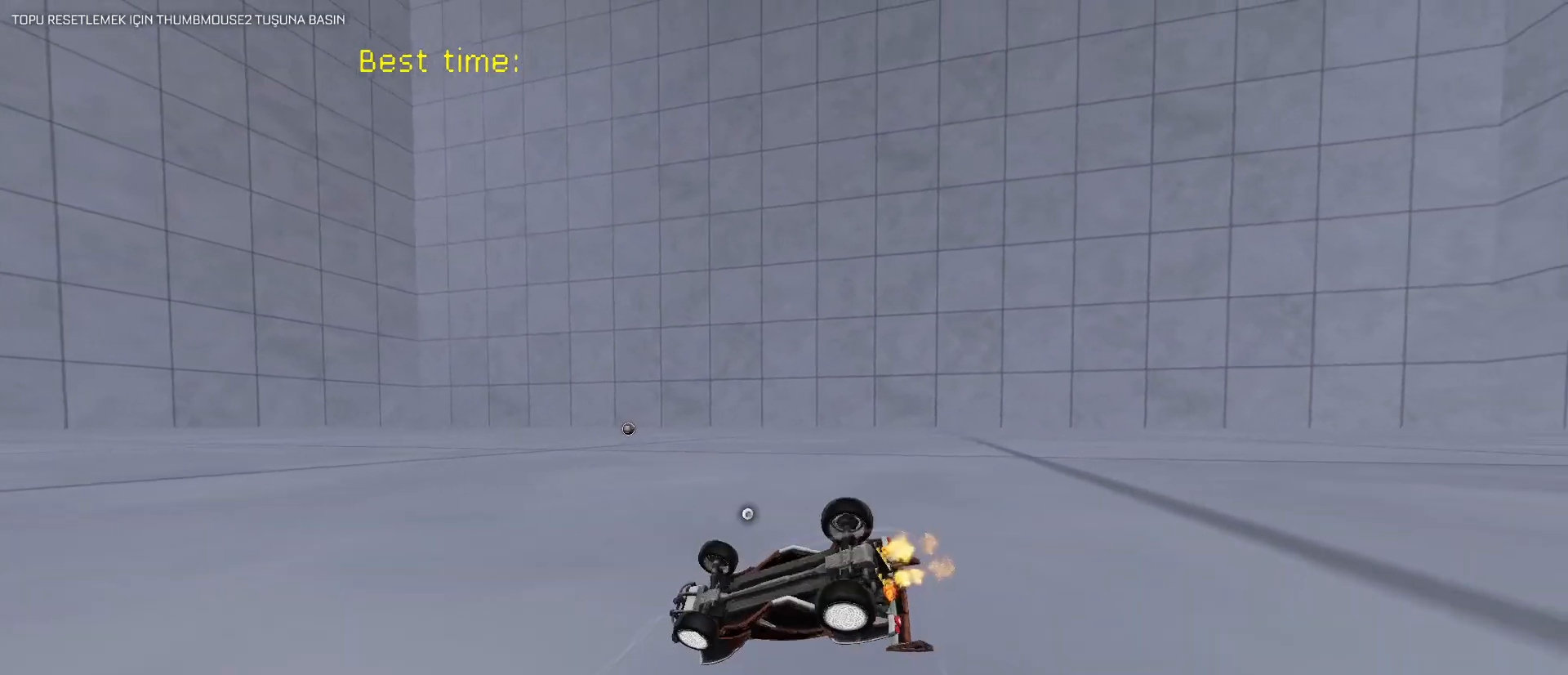
{"keys": ["a", "e", "w"], "mouse": [], "mouse_move": "still", "events": [[17, "mouse_left", "down"], [17, "w", "up"], [117, "e", "down"], [167, "mouse_left", "up"], [300, "mouse_left", "down"], [350, "w", "down"], [450, "mouse_left", "up"]]}